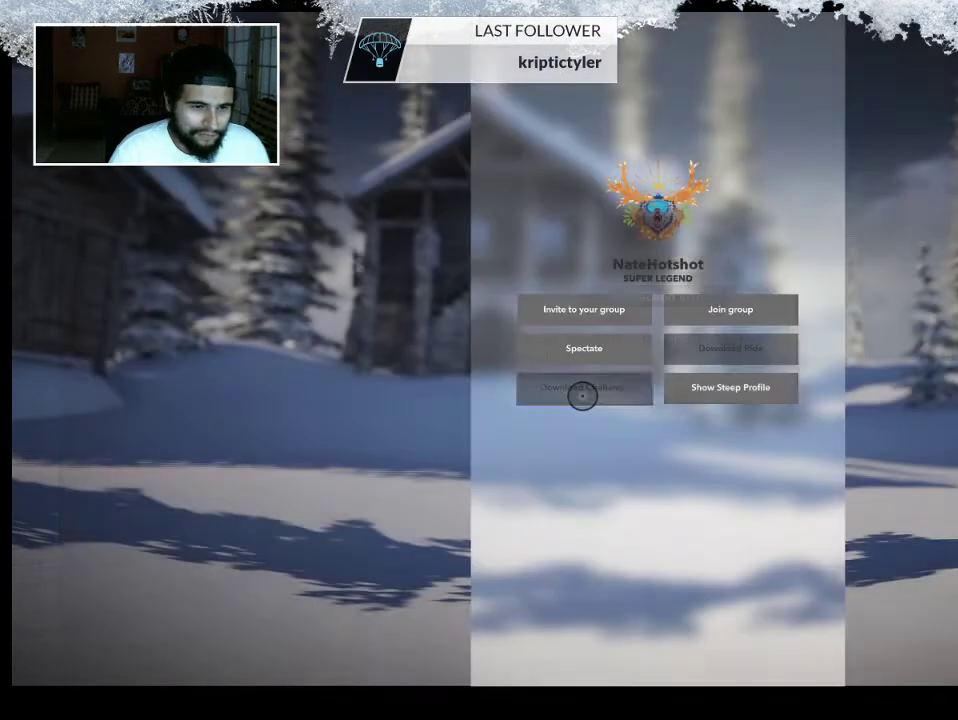
Gameplay with a controller (PlayStation layout); each line is a JSON object with the inputs held at the frame after it. "events" lists button and stick changes between this image and that frame as [ms after this image, input, new state], when the widget could be followed in between.
{"buttons": [], "left_stick": "right", "right_stick": "center", "events": [[67, "CROSS", "up"], [333, "left_stick", "right"]]}
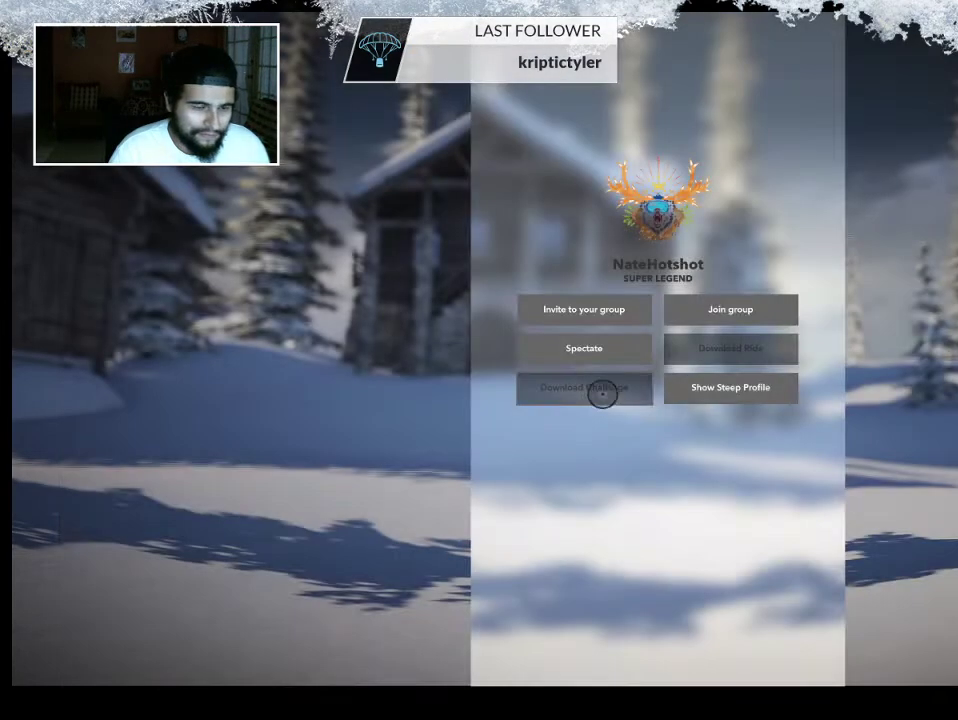
{"buttons": [], "left_stick": "right", "right_stick": "center", "events": []}
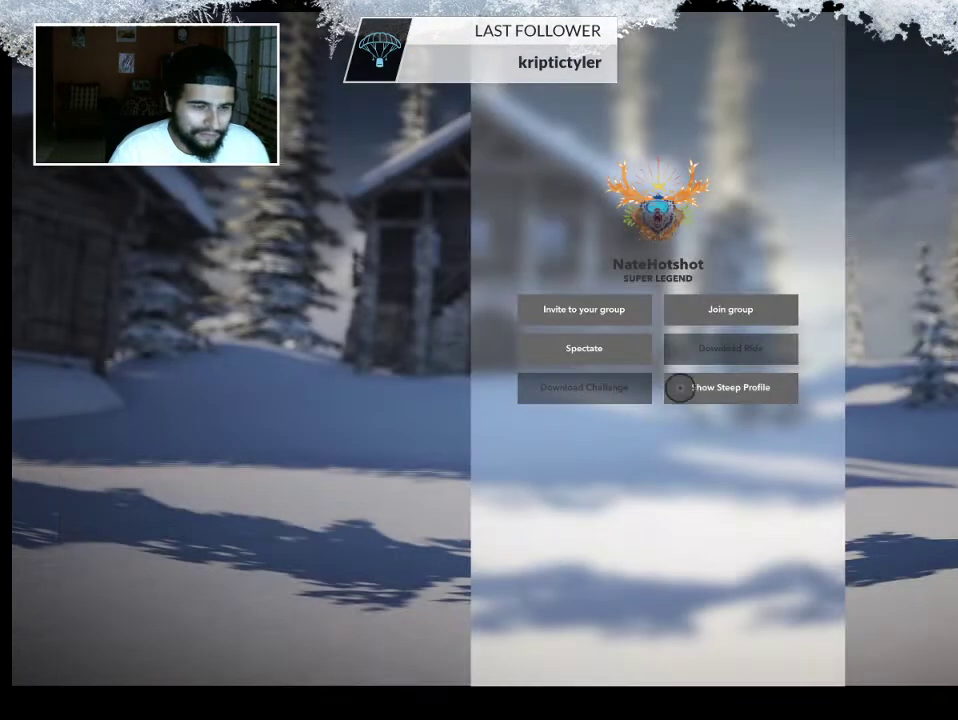
{"buttons": [], "left_stick": "right", "right_stick": "center", "events": [[100, "CIRCLE", "down"], [267, "CIRCLE", "up"]]}
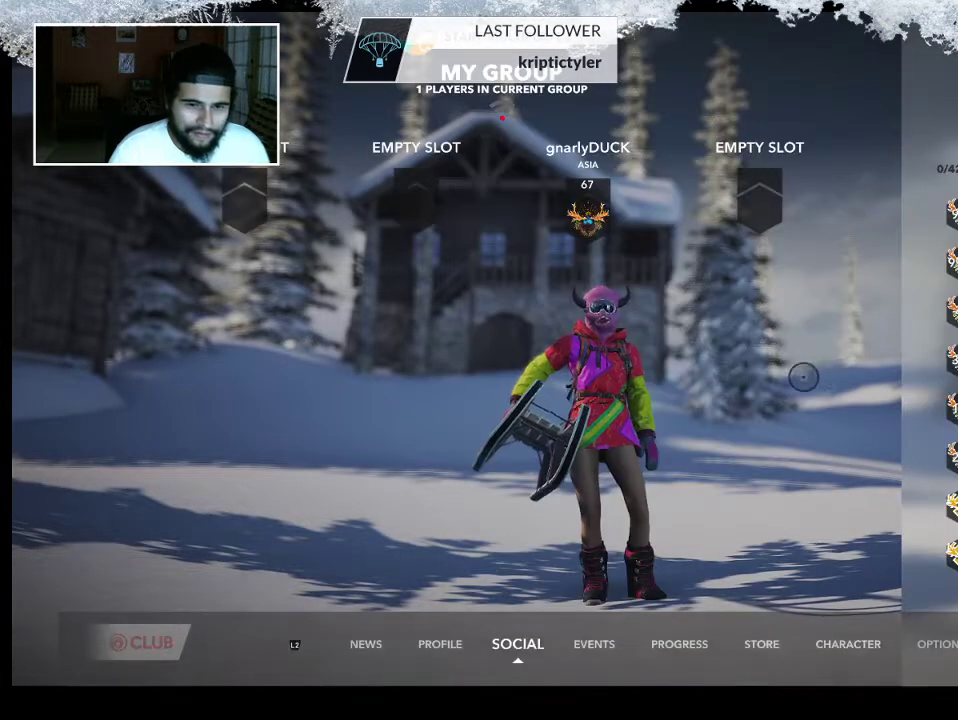
{"buttons": [], "left_stick": "up-right", "right_stick": "center", "events": [[200, "left_stick", "up-right"]]}
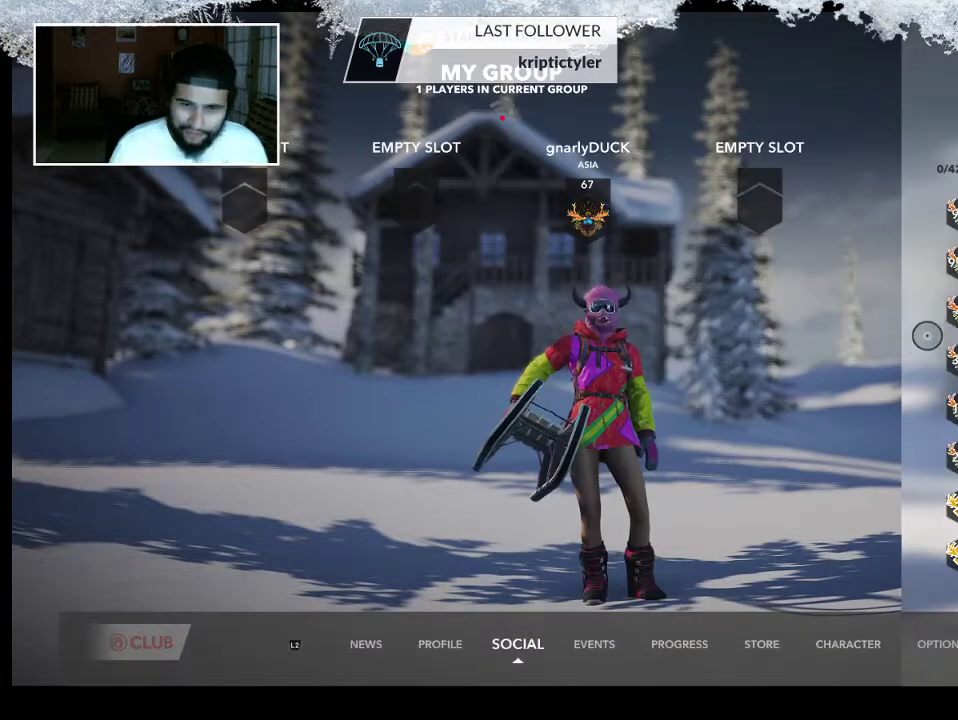
{"buttons": [], "left_stick": "down-right", "right_stick": "center", "events": [[200, "left_stick", "right"], [433, "left_stick", "down-right"]]}
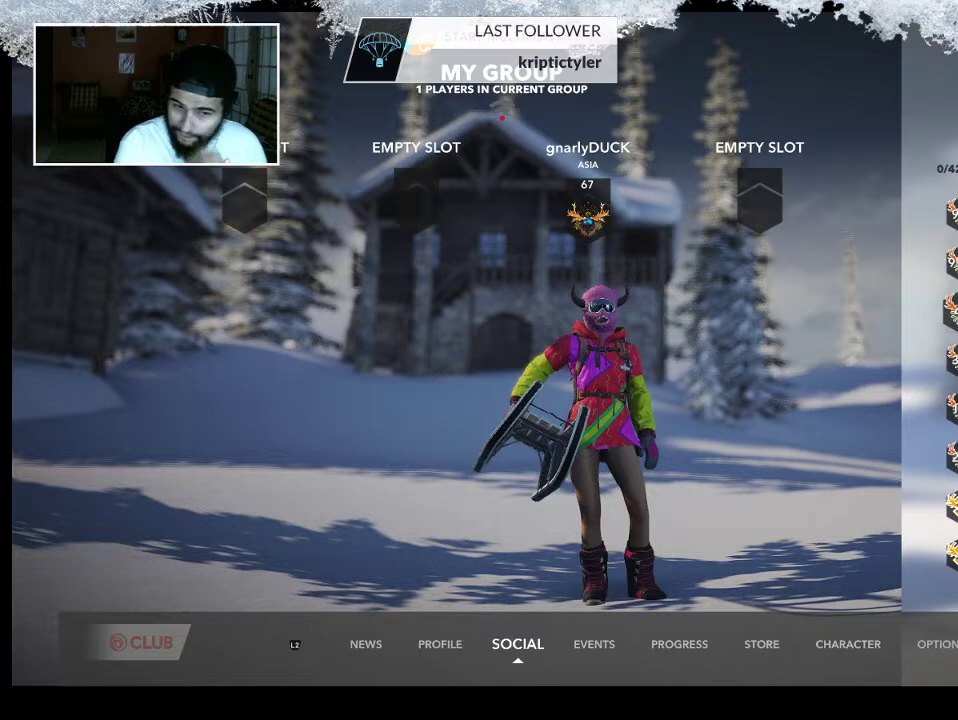
{"buttons": [], "left_stick": "center", "right_stick": "center", "events": [[433, "left_stick", "center"]]}
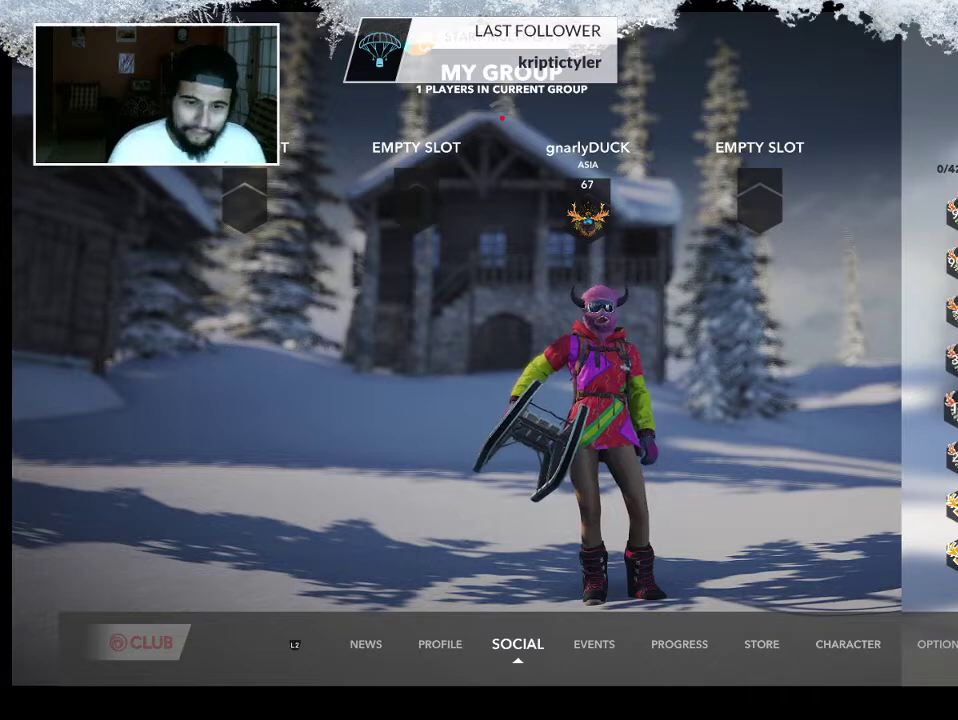
{"buttons": [], "left_stick": "left", "right_stick": "center", "events": [[167, "CROSS", "down"], [267, "left_stick", "left"], [300, "CROSS", "up"]]}
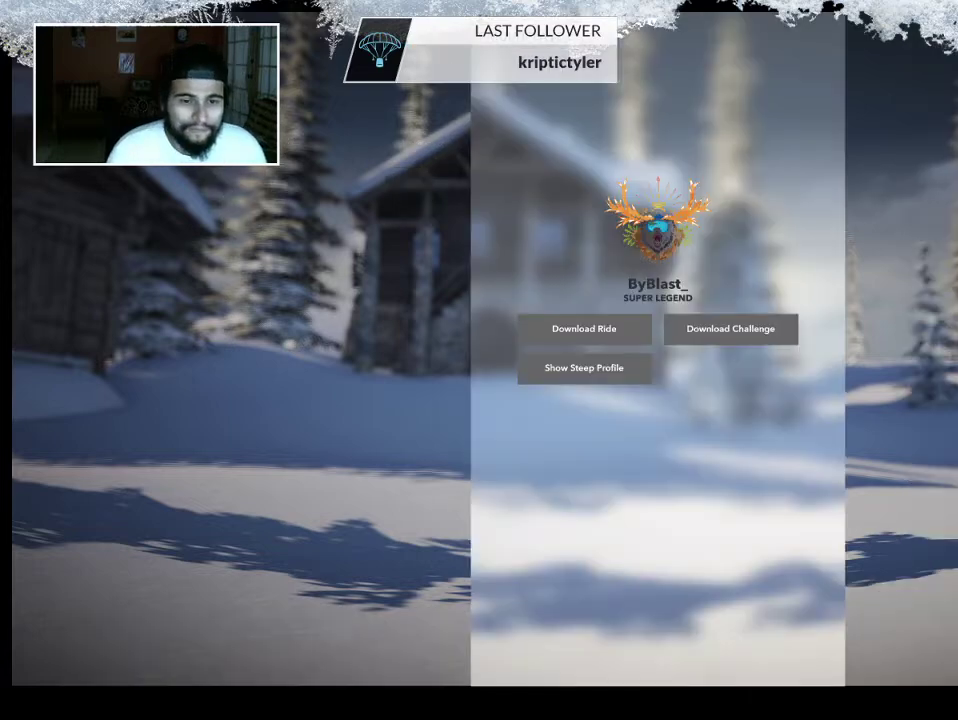
{"buttons": [], "left_stick": "up-left", "right_stick": "center", "events": [[367, "left_stick", "up-left"]]}
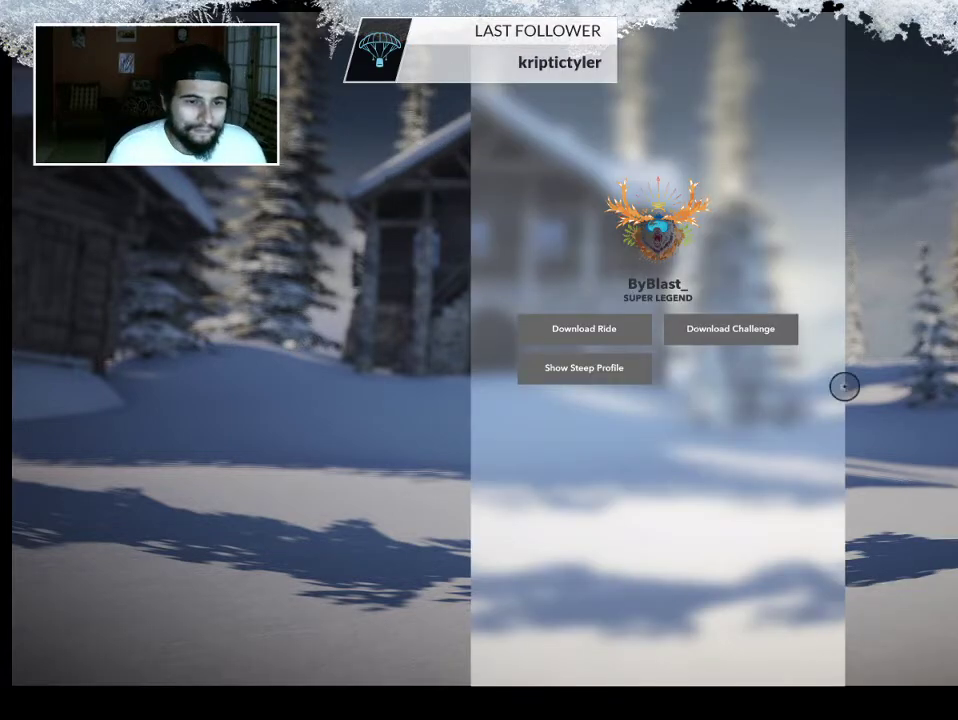
{"buttons": ["CROSS"], "left_stick": "down-left", "right_stick": "center", "events": [[400, "CROSS", "down"], [467, "left_stick", "down-left"]]}
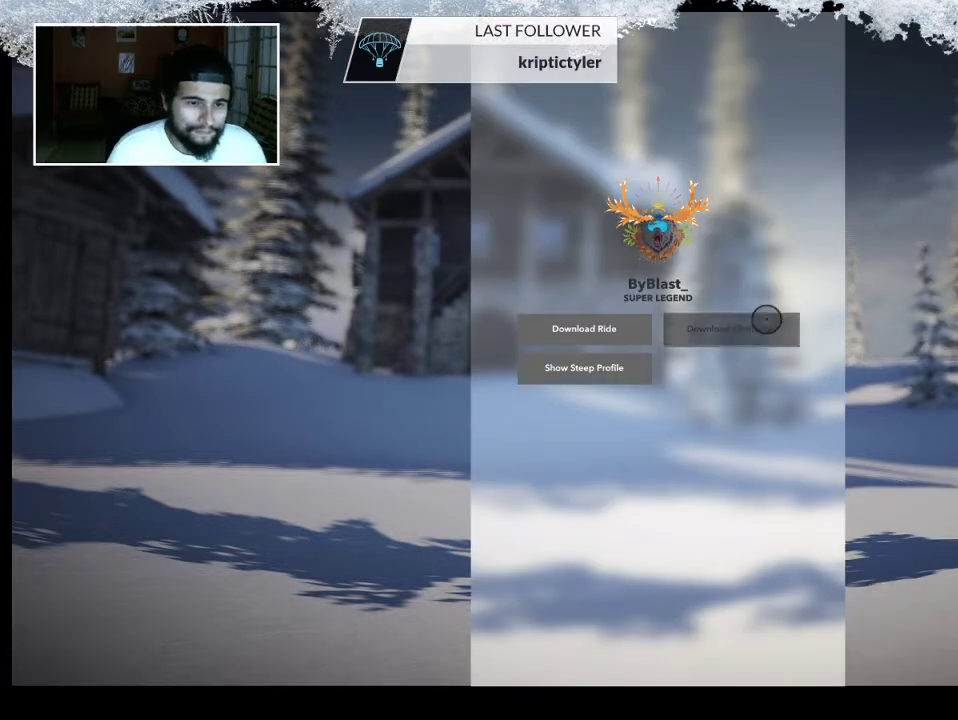
{"buttons": [], "left_stick": "down", "right_stick": "center", "events": [[33, "CROSS", "up"], [33, "left_stick", "down"]]}
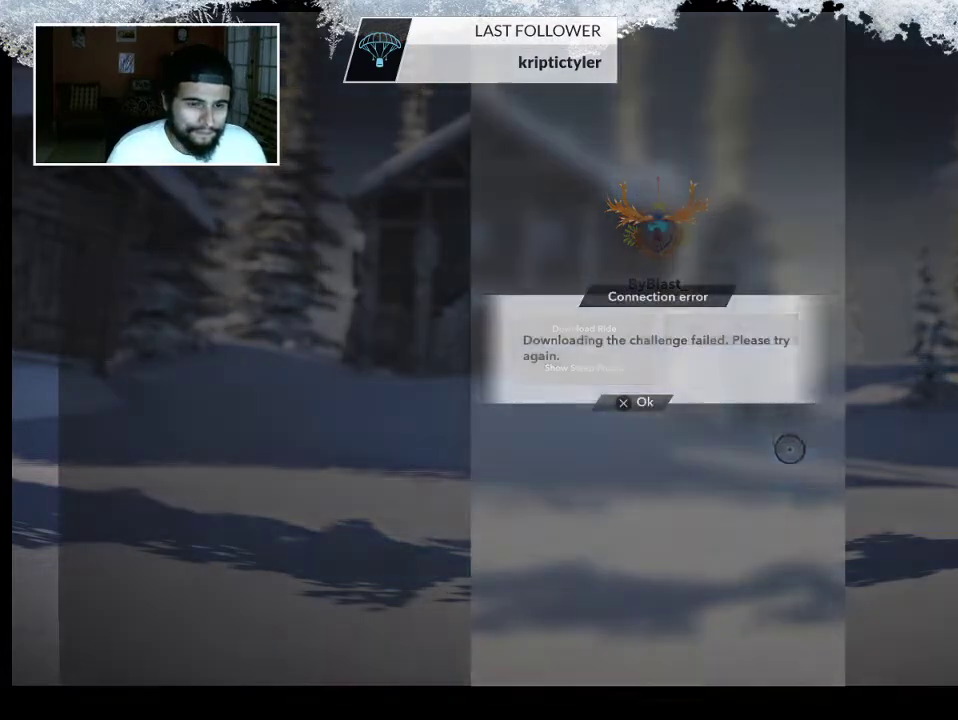
{"buttons": [], "left_stick": "up-left", "right_stick": "center", "events": [[133, "left_stick", "down-left"], [233, "CROSS", "down"], [267, "left_stick", "left"], [400, "CROSS", "up"], [467, "left_stick", "up-left"]]}
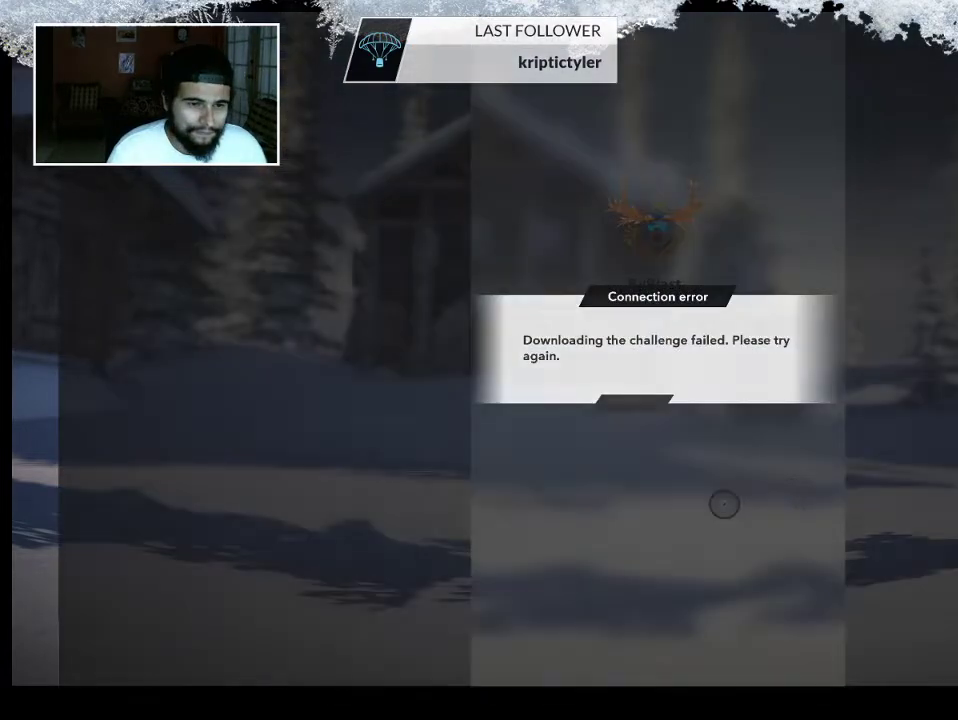
{"buttons": [], "left_stick": "right", "right_stick": "center", "events": [[333, "left_stick", "center"], [467, "left_stick", "right"]]}
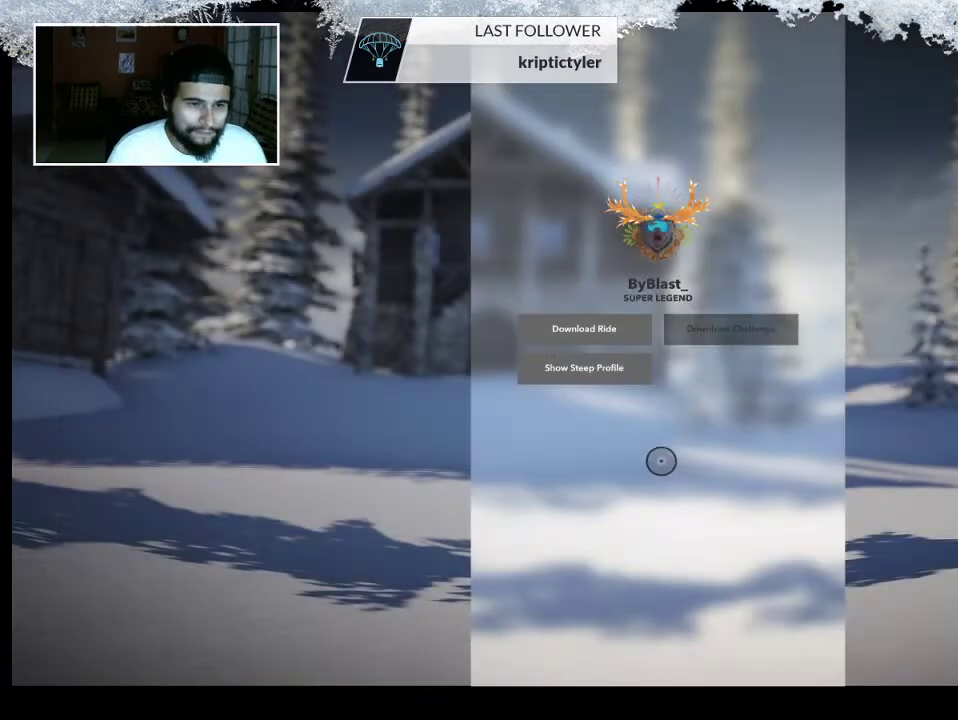
{"buttons": [], "left_stick": "right", "right_stick": "center", "events": [[200, "CIRCLE", "down"], [333, "CIRCLE", "up"]]}
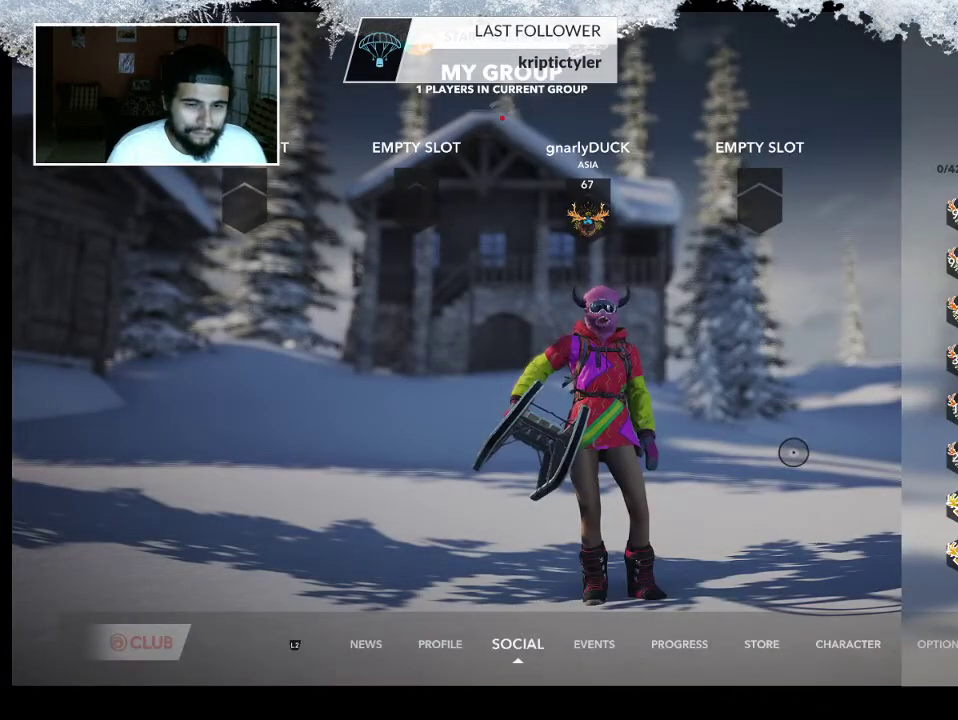
{"buttons": [], "left_stick": "up-right", "right_stick": "center", "events": [[267, "left_stick", "up-right"]]}
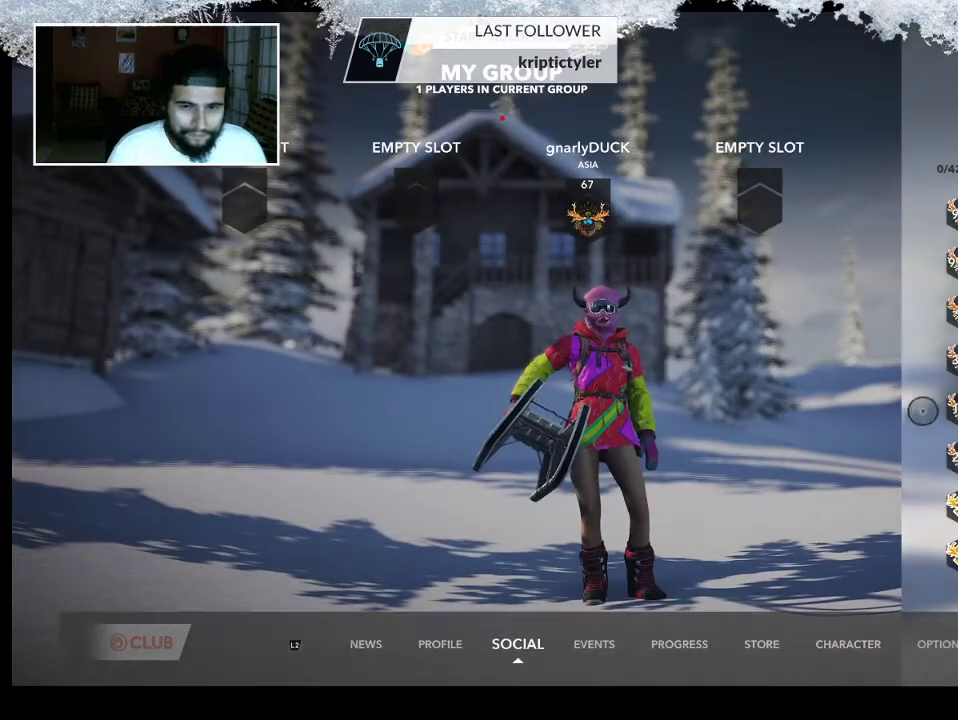
{"buttons": [], "left_stick": "up-right", "right_stick": "center", "events": []}
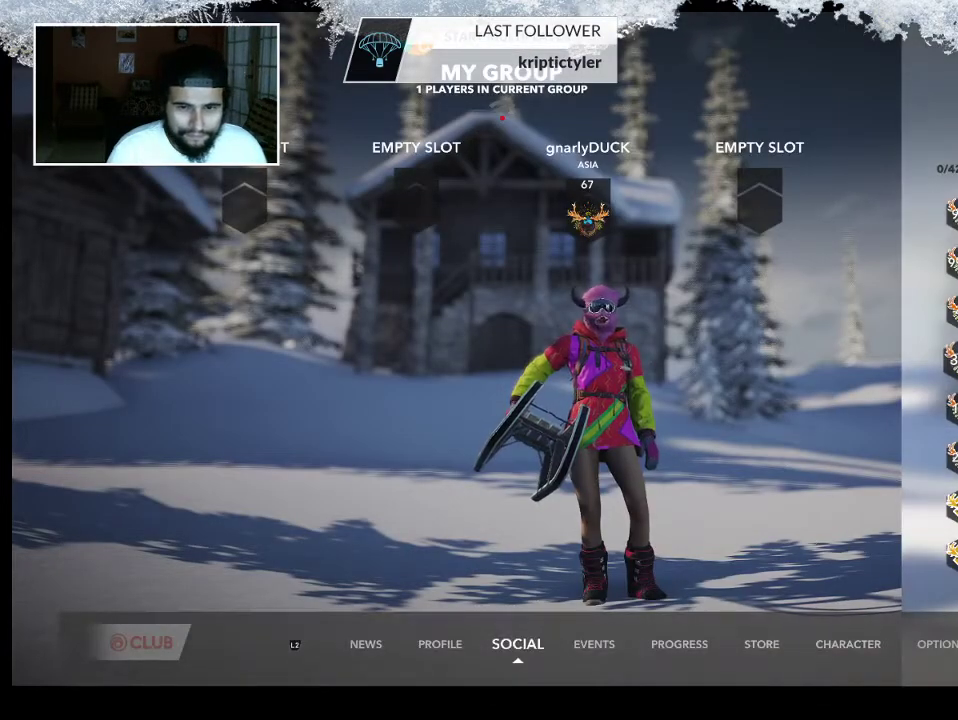
{"buttons": ["CROSS"], "left_stick": "left", "right_stick": "center", "events": [[100, "left_stick", "center"], [400, "CROSS", "down"], [433, "left_stick", "left"]]}
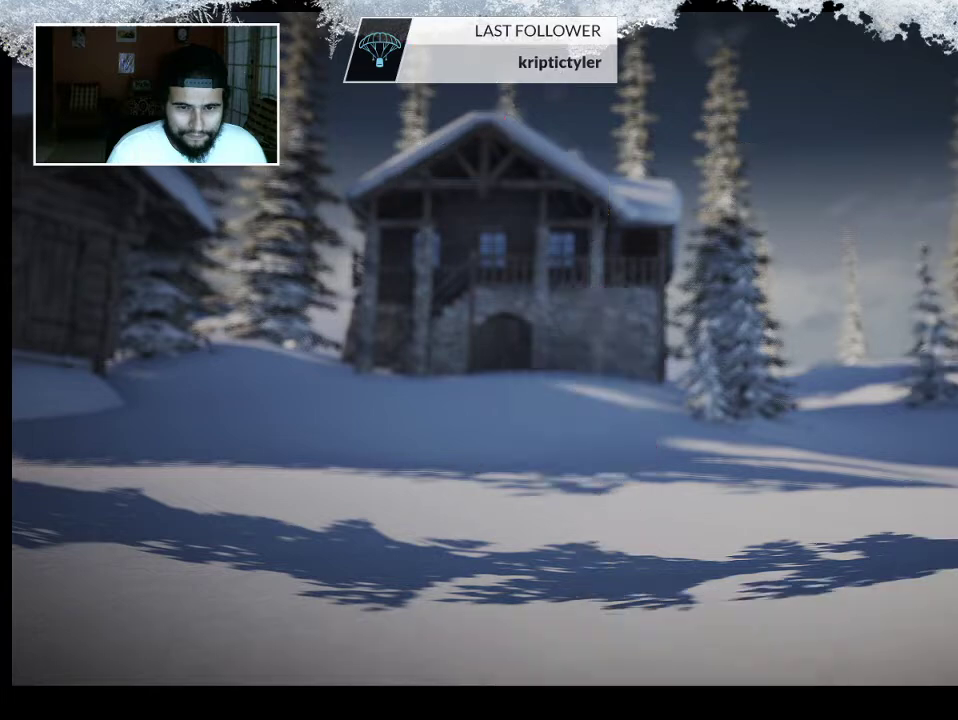
{"buttons": [], "left_stick": "left", "right_stick": "center", "events": [[33, "CROSS", "up"]]}
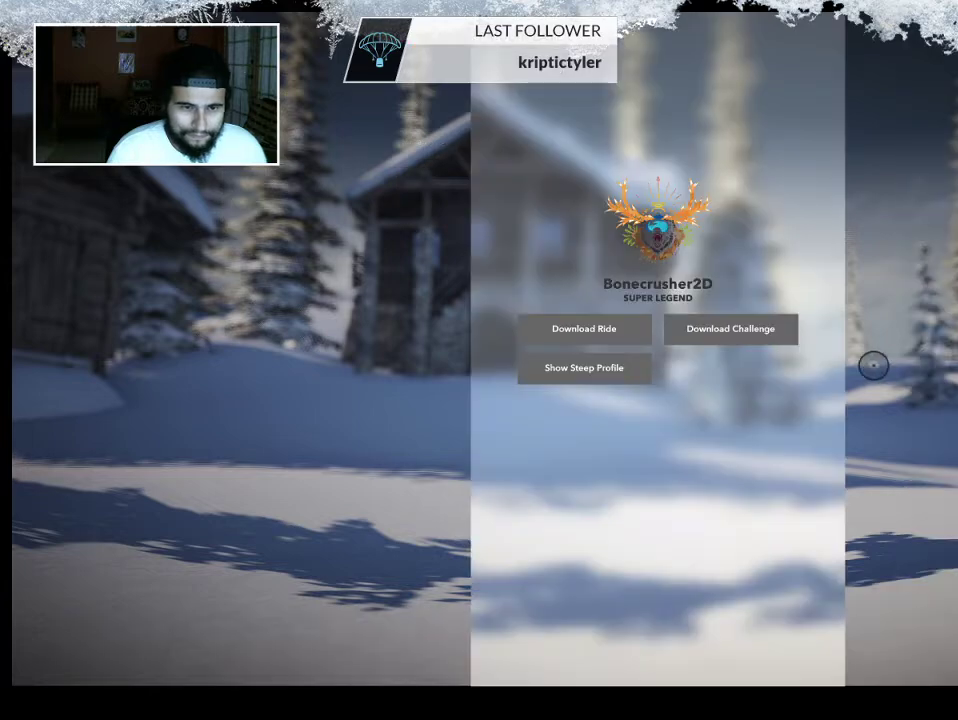
{"buttons": ["CROSS"], "left_stick": "left", "right_stick": "center", "events": [[467, "CROSS", "down"]]}
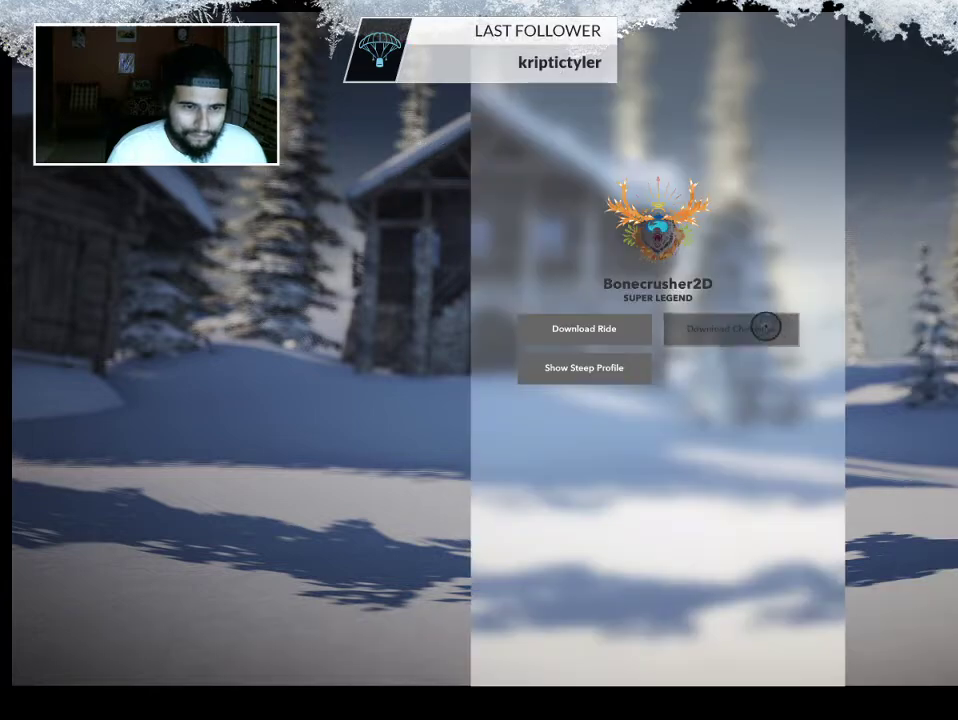
{"buttons": [], "left_stick": "down-right", "right_stick": "center", "events": [[100, "left_stick", "down-right"], [133, "CROSS", "up"]]}
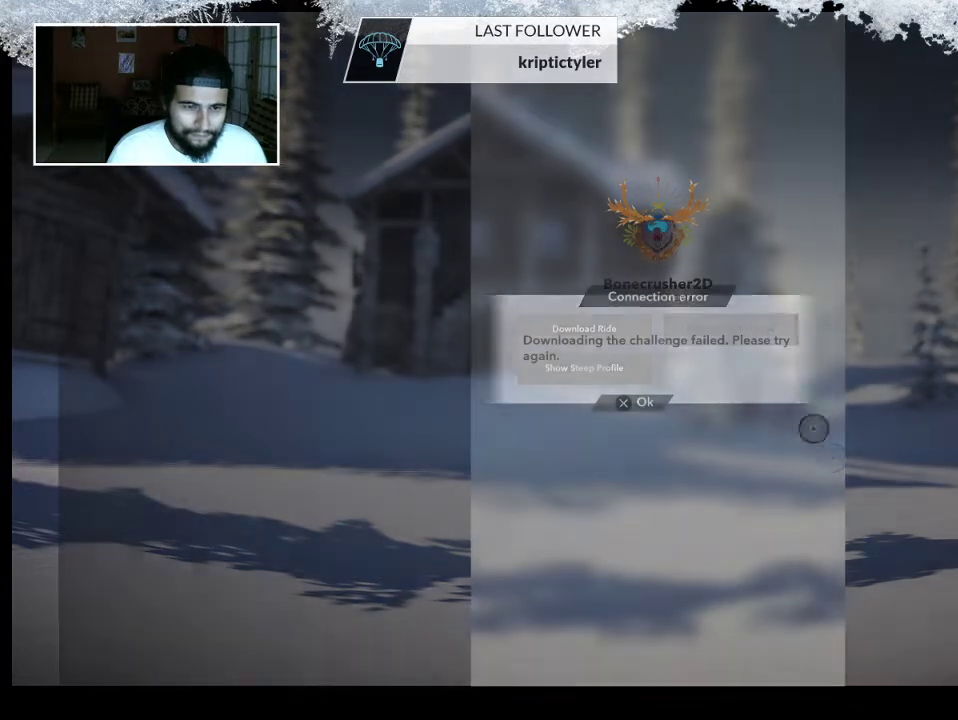
{"buttons": [], "left_stick": "down-right", "right_stick": "center", "events": [[300, "CROSS", "down"], [433, "CROSS", "up"]]}
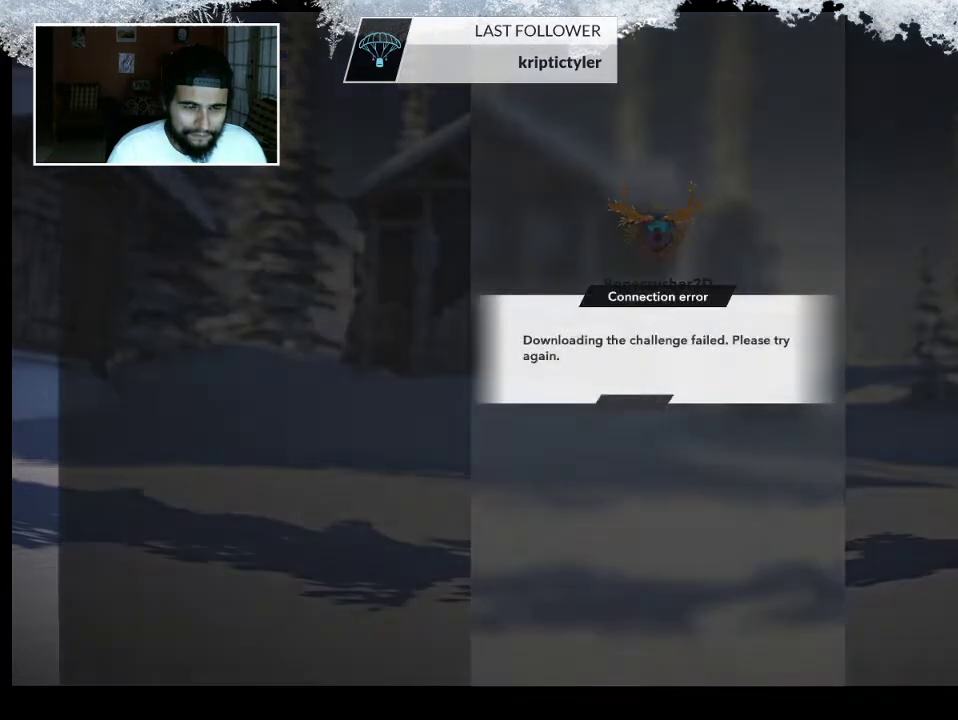
{"buttons": [], "left_stick": "down-right", "right_stick": "center", "events": []}
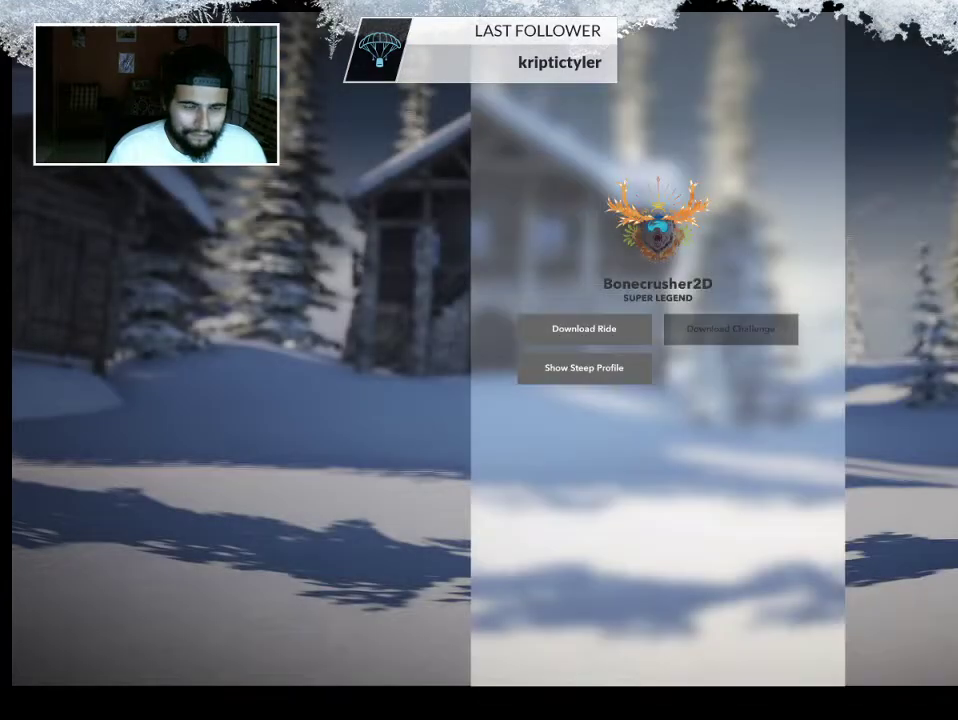
{"buttons": [], "left_stick": "up", "right_stick": "center", "events": [[100, "CIRCLE", "down"], [200, "CIRCLE", "up"], [367, "left_stick", "up-right"], [467, "left_stick", "up"]]}
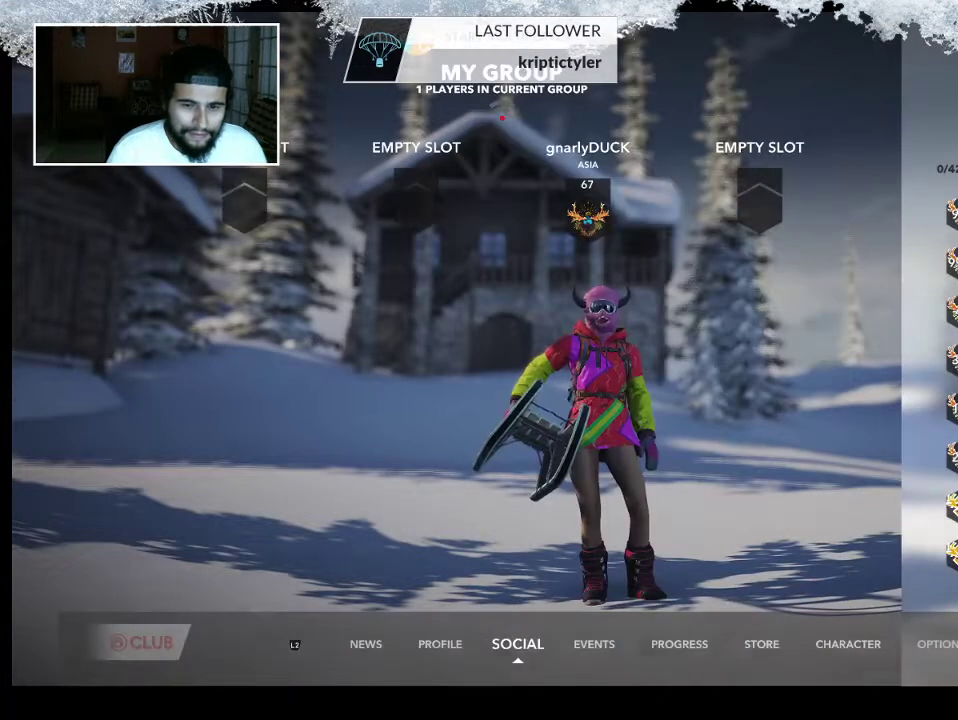
{"buttons": [], "left_stick": "up-left", "right_stick": "down", "events": [[333, "left_stick", "up-left"], [433, "right_stick", "down"]]}
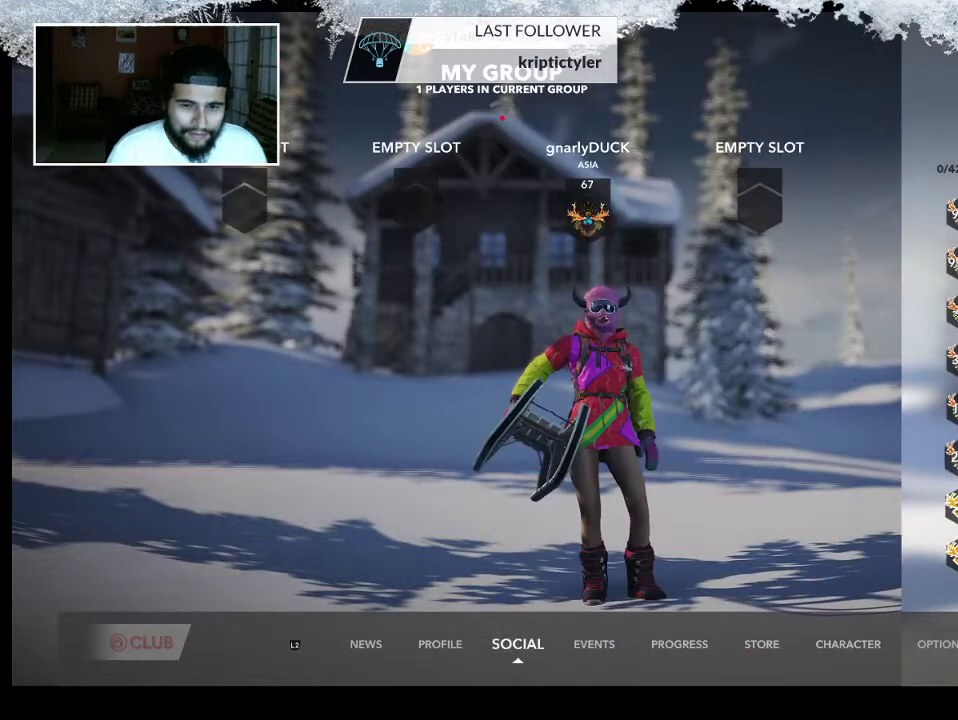
{"buttons": [], "left_stick": "left", "right_stick": "center", "events": [[133, "left_stick", "center"], [133, "right_stick", "center"], [333, "left_stick", "up-left"], [400, "left_stick", "left"]]}
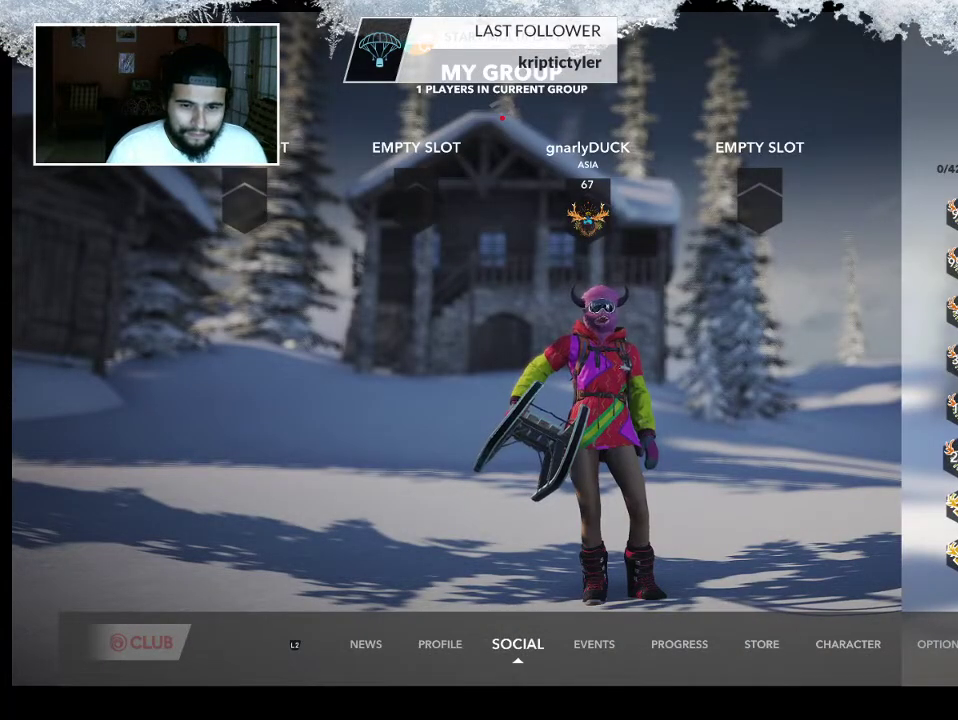
{"buttons": [], "left_stick": "left", "right_stick": "center", "events": [[100, "left_stick", "center"], [367, "left_stick", "left"]]}
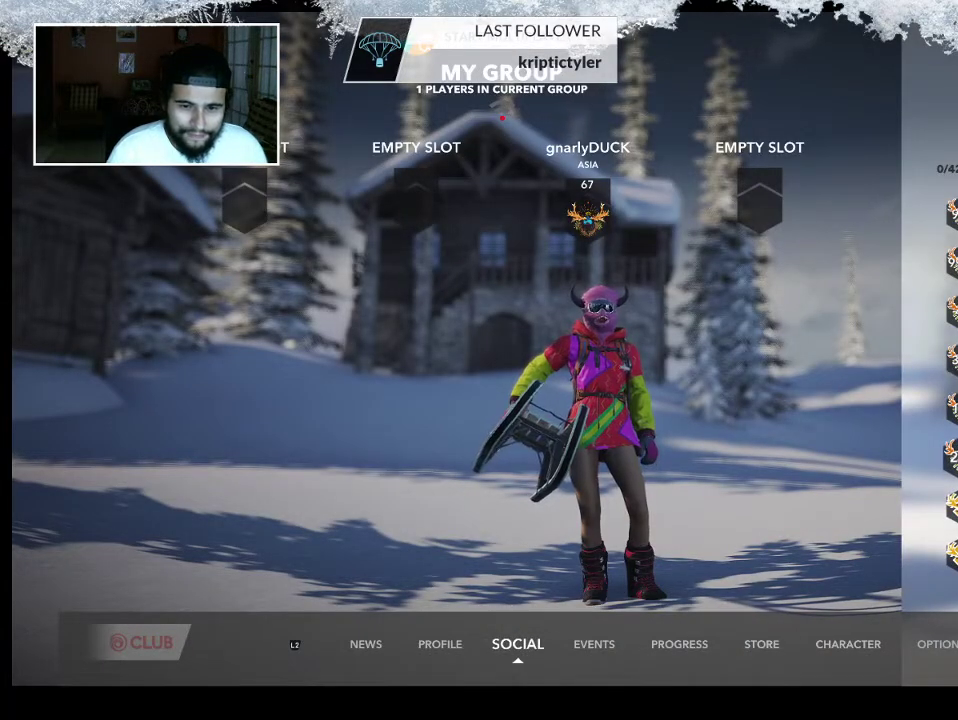
{"buttons": [], "left_stick": "center", "right_stick": "center", "events": [[133, "left_stick", "center"], [133, "right_stick", "down"], [333, "right_stick", "center"]]}
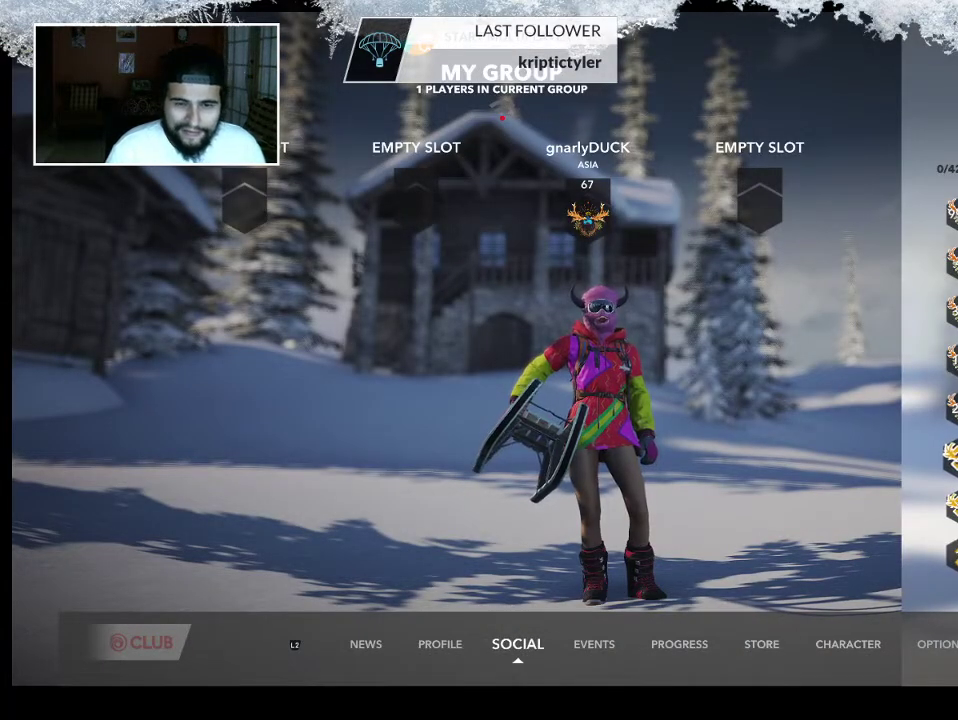
{"buttons": [], "left_stick": "up-left", "right_stick": "down-left", "events": [[133, "left_stick", "up-left"], [433, "right_stick", "down-left"]]}
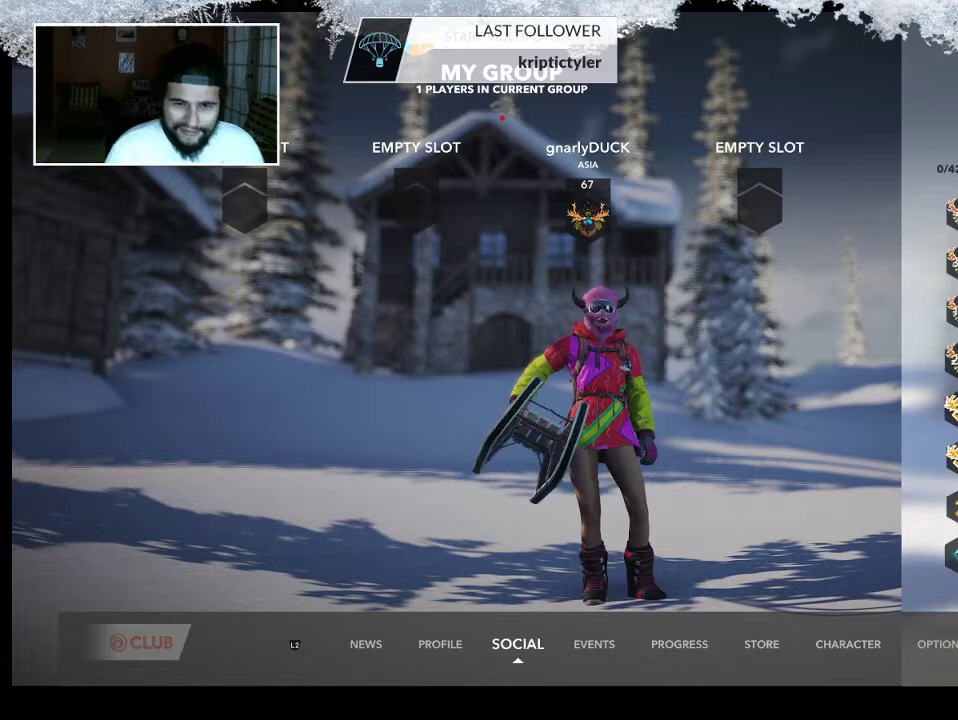
{"buttons": [], "left_stick": "center", "right_stick": "down-left", "events": [[33, "left_stick", "center"], [100, "right_stick", "center"], [200, "right_stick", "down"], [367, "right_stick", "center"], [467, "right_stick", "down-left"]]}
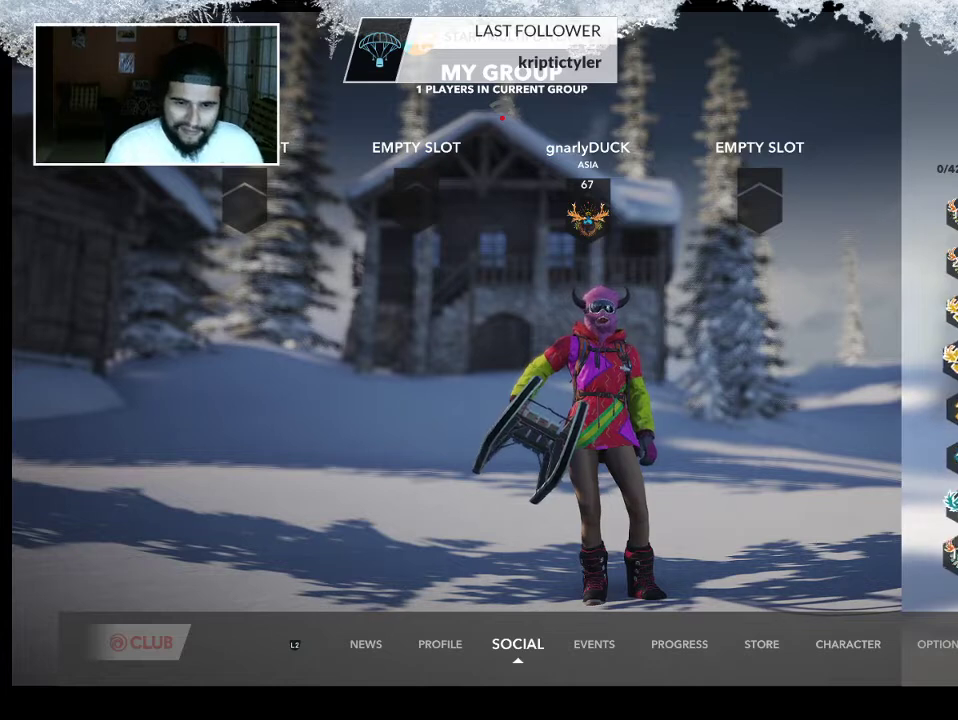
{"buttons": [], "left_stick": "center", "right_stick": "center", "events": [[100, "right_stick", "center"]]}
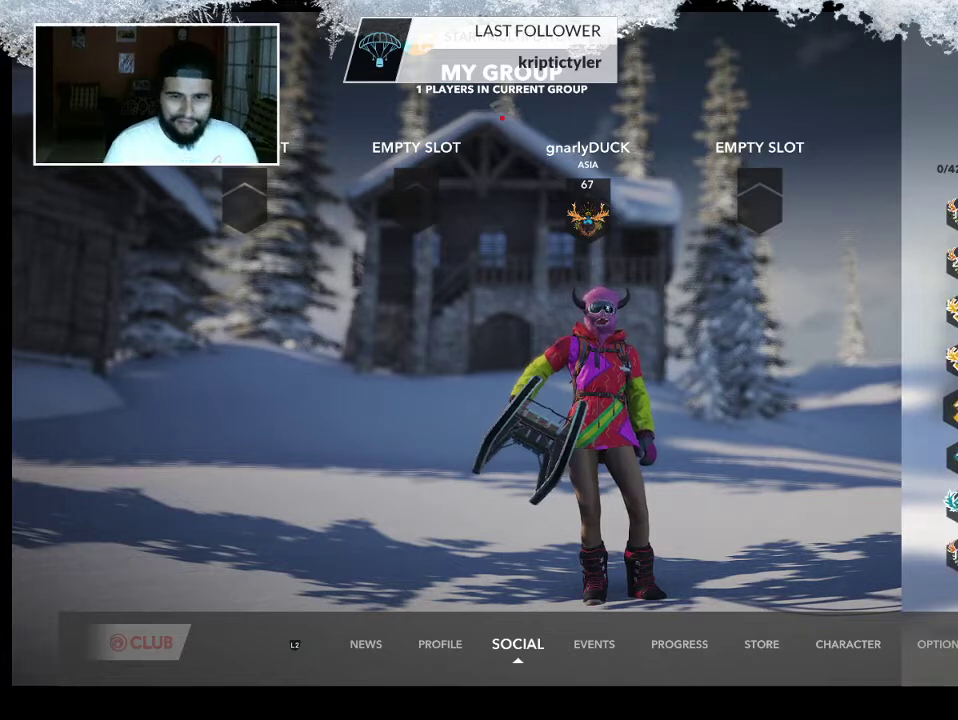
{"buttons": [], "left_stick": "up", "right_stick": "center", "events": [[433, "left_stick", "up"]]}
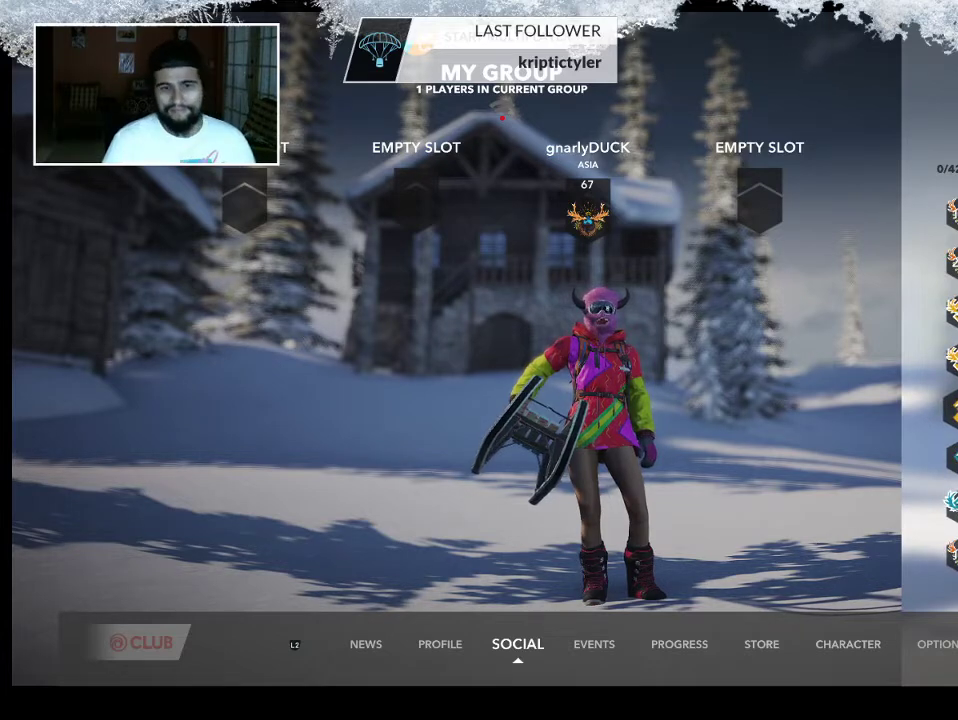
{"buttons": [], "left_stick": "center", "right_stick": "down", "events": [[300, "left_stick", "center"], [400, "right_stick", "down"]]}